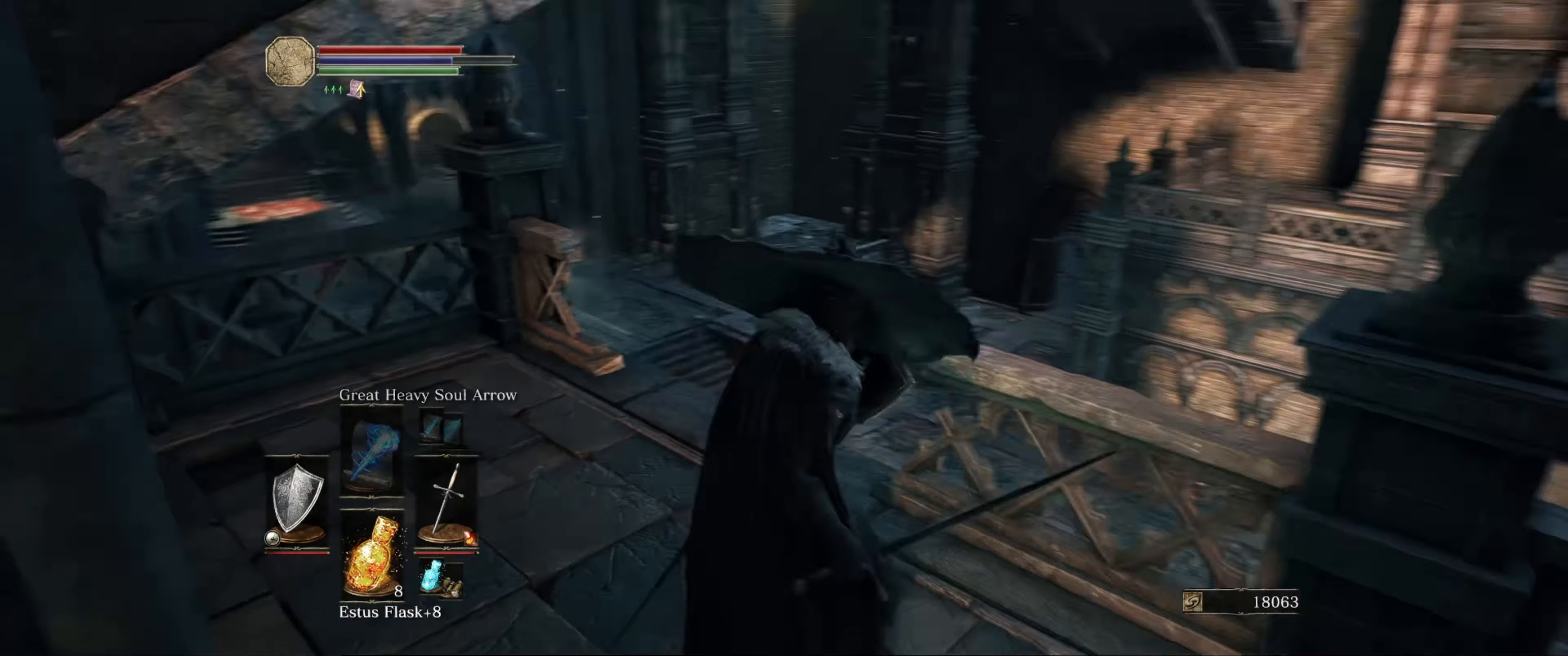
Gameplay with a controller (Xbox layout); each line is a JSON object with the inputs held at the frame after it. "events" lists button and stick changes between this image and that frame as [ms after this image, input, new state], when the widget could be followed in between. Not read: L3 R3.
{"buttons": ["L1"], "left_stick": "center", "right_stick": "right", "events": [[166, "left_stick", "up-right"], [300, "left_stick", "center"]]}
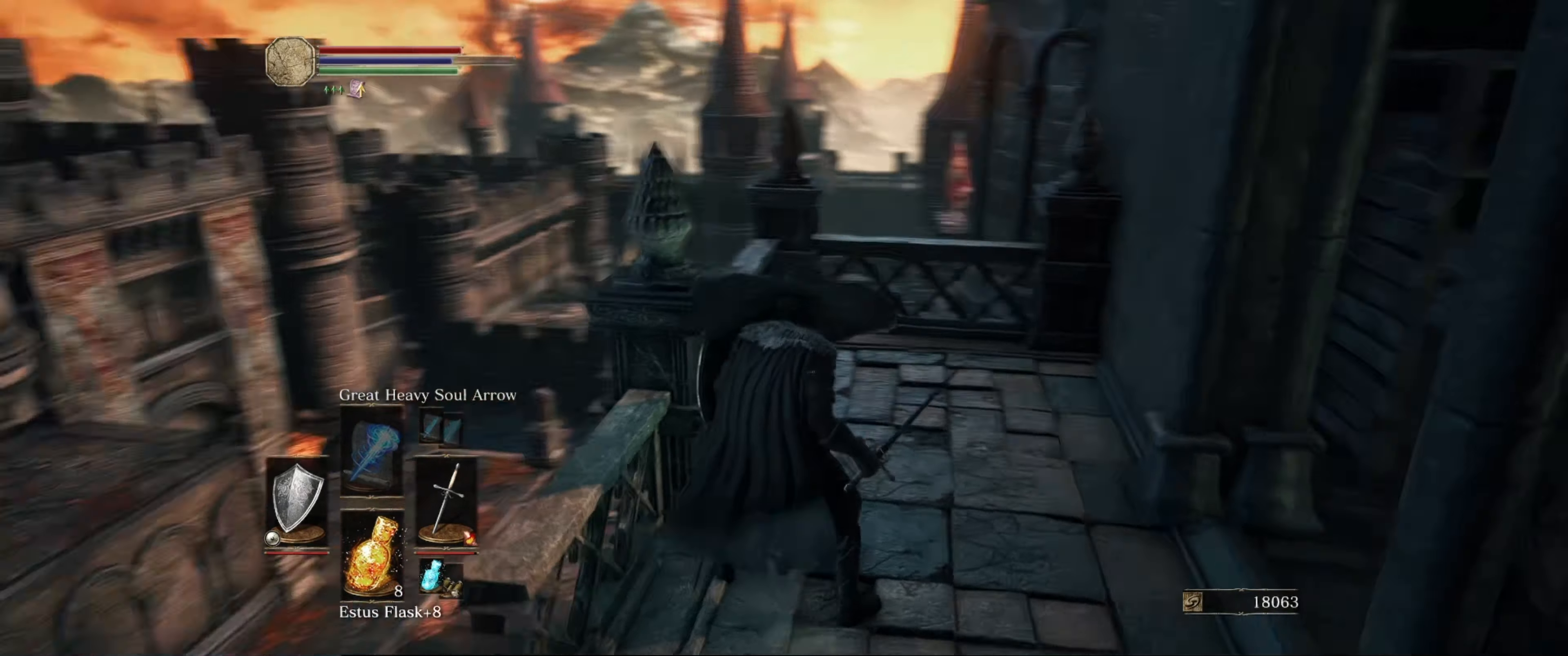
{"buttons": ["L1"], "left_stick": "up", "right_stick": "center", "events": [[83, "right_stick", "center"], [116, "left_stick", "up"]]}
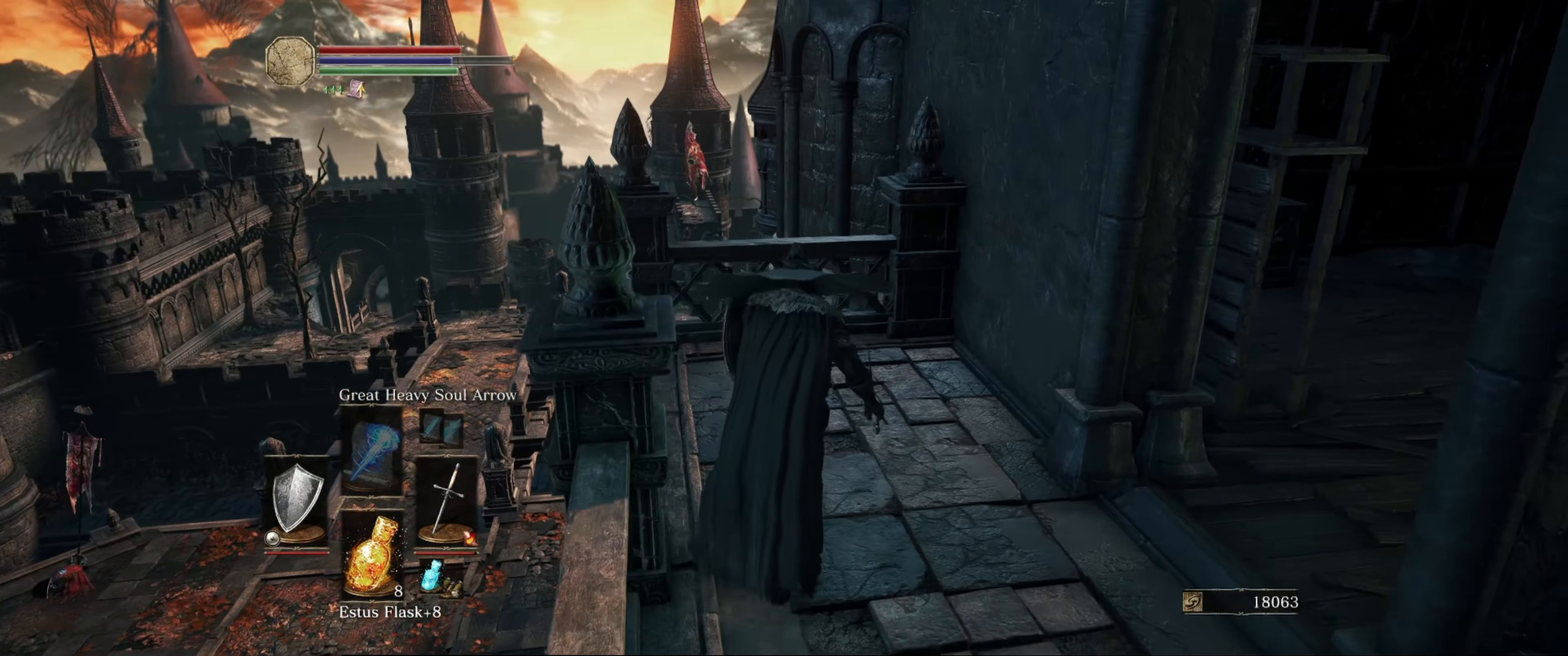
{"buttons": ["L1"], "left_stick": "center", "right_stick": "down-right", "events": [[266, "right_stick", "down-right"], [300, "left_stick", "center"]]}
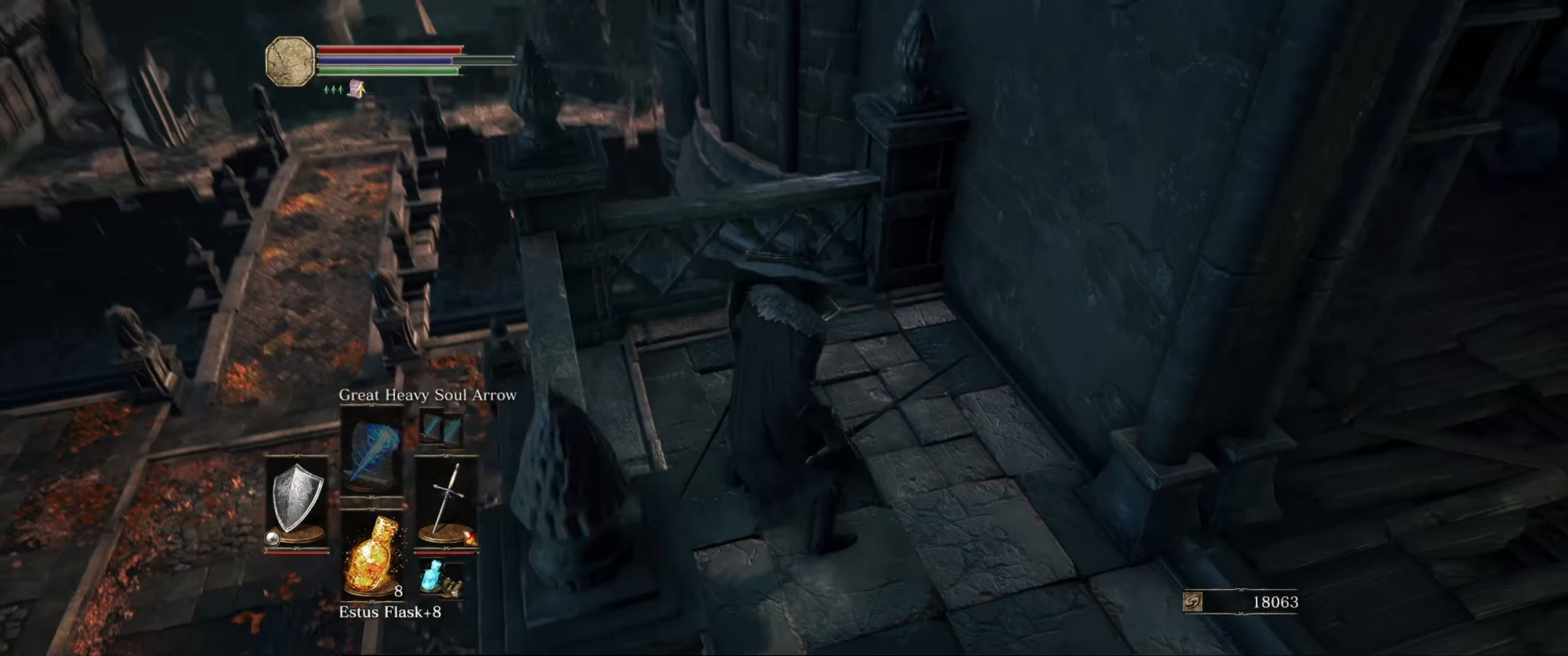
{"buttons": ["L1"], "left_stick": "right", "right_stick": "right", "events": [[66, "right_stick", "center"], [266, "right_stick", "right"], [500, "left_stick", "right"]]}
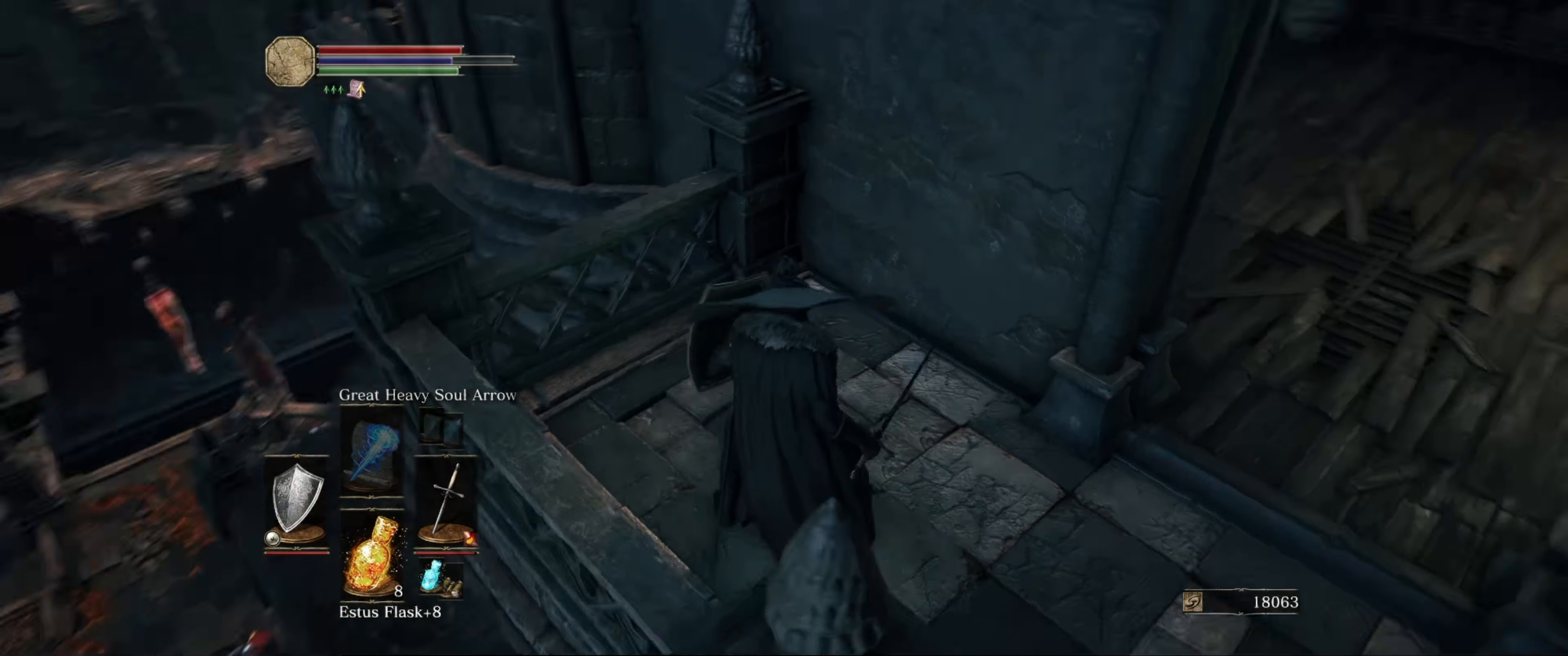
{"buttons": ["L1"], "left_stick": "up", "right_stick": "right", "events": [[200, "left_stick", "up-right"], [300, "right_stick", "up-right"], [433, "right_stick", "right"], [500, "left_stick", "up"]]}
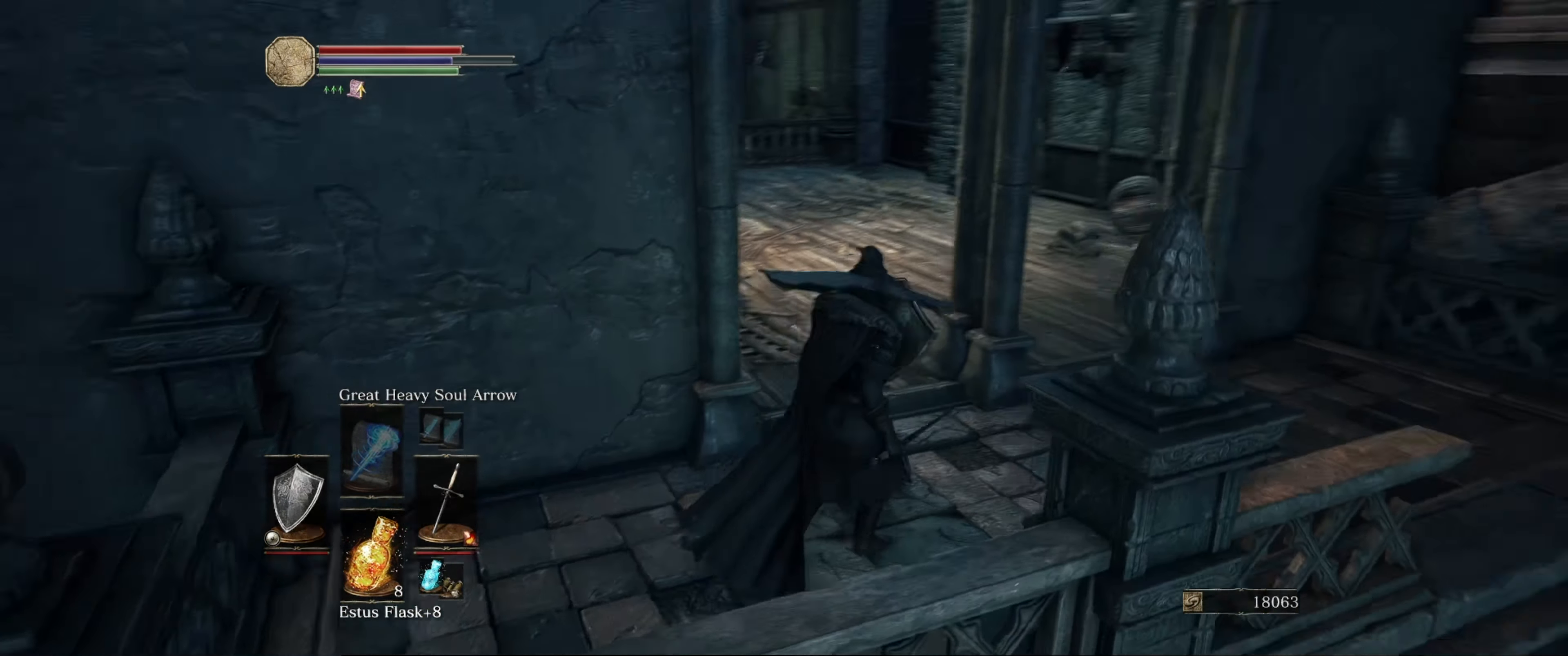
{"buttons": ["L1"], "left_stick": "up-right", "right_stick": "right", "events": [[83, "right_stick", "center"], [266, "left_stick", "up-right"], [316, "right_stick", "right"]]}
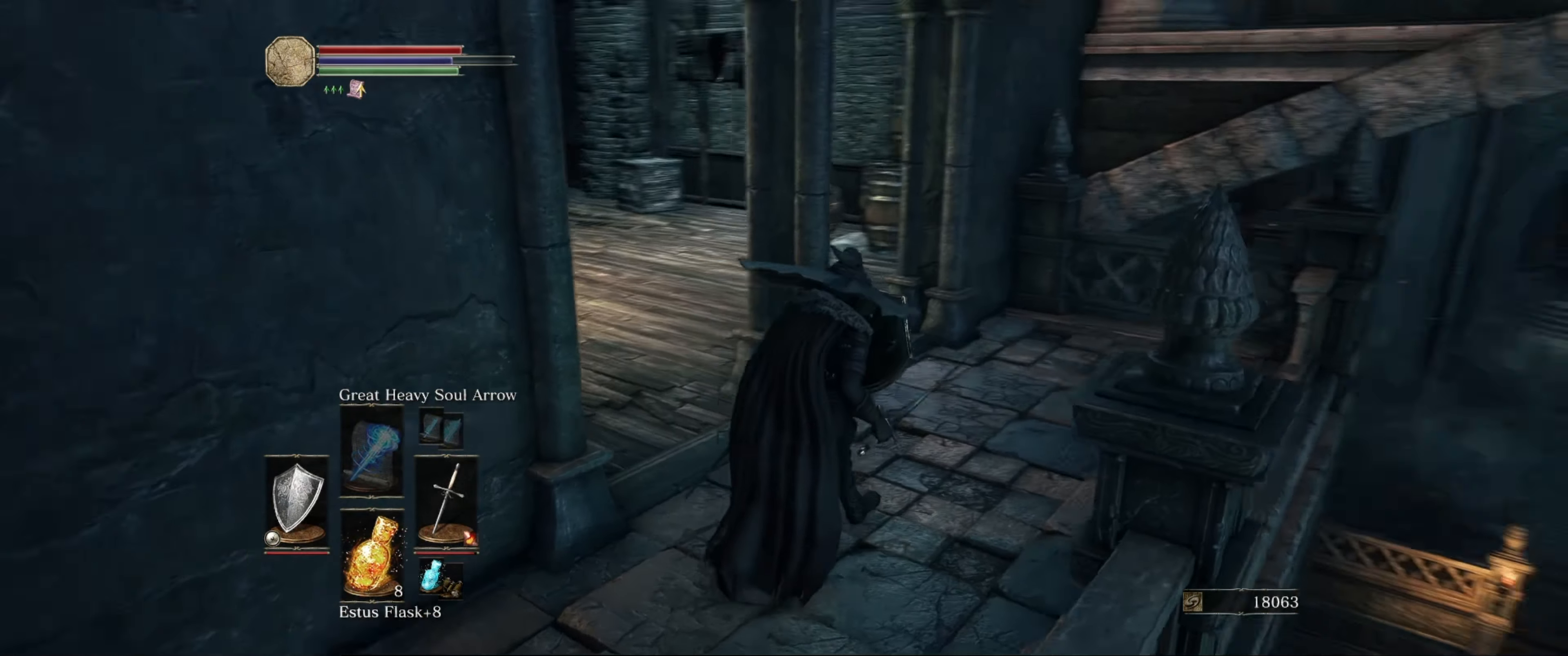
{"buttons": ["L1"], "left_stick": "up", "right_stick": "center", "events": [[133, "right_stick", "center"], [183, "left_stick", "center"], [366, "left_stick", "up"]]}
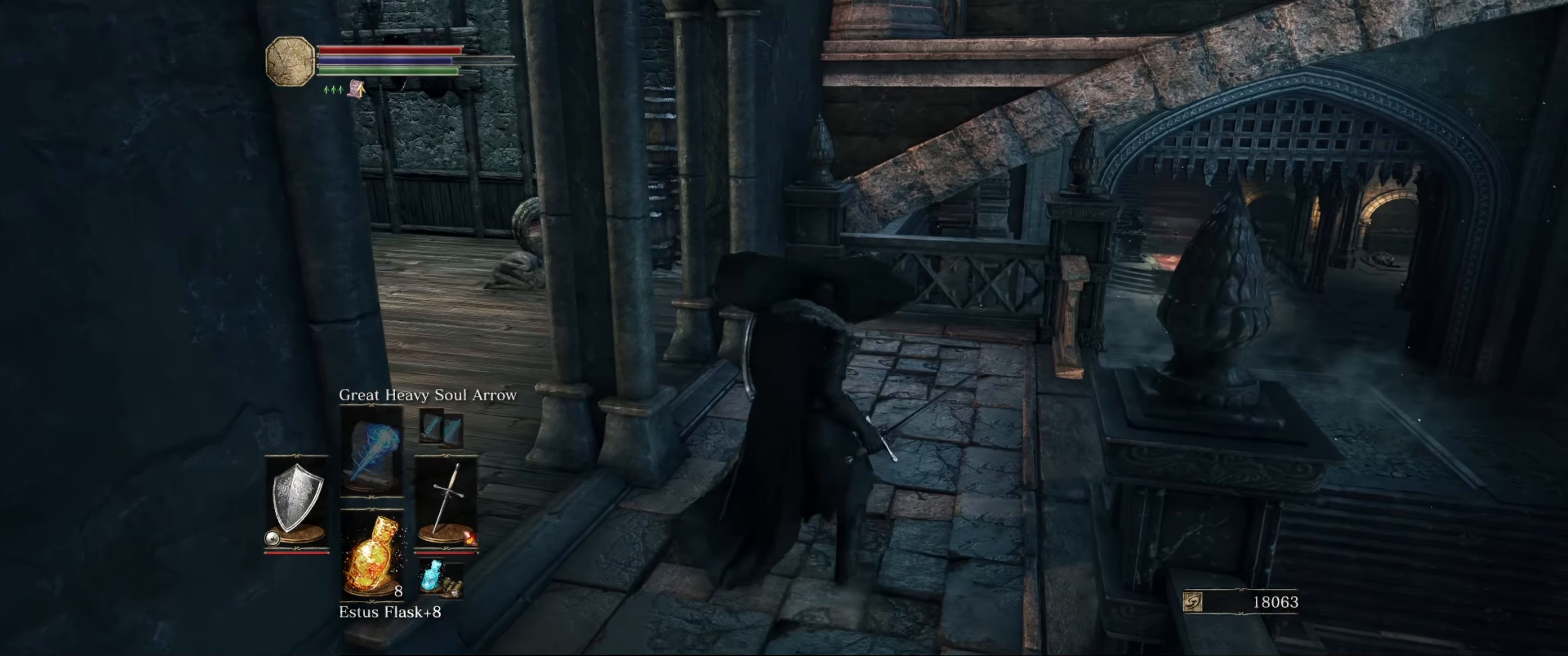
{"buttons": ["L1"], "left_stick": "up", "right_stick": "left", "events": [[250, "right_stick", "down-left"], [500, "right_stick", "left"]]}
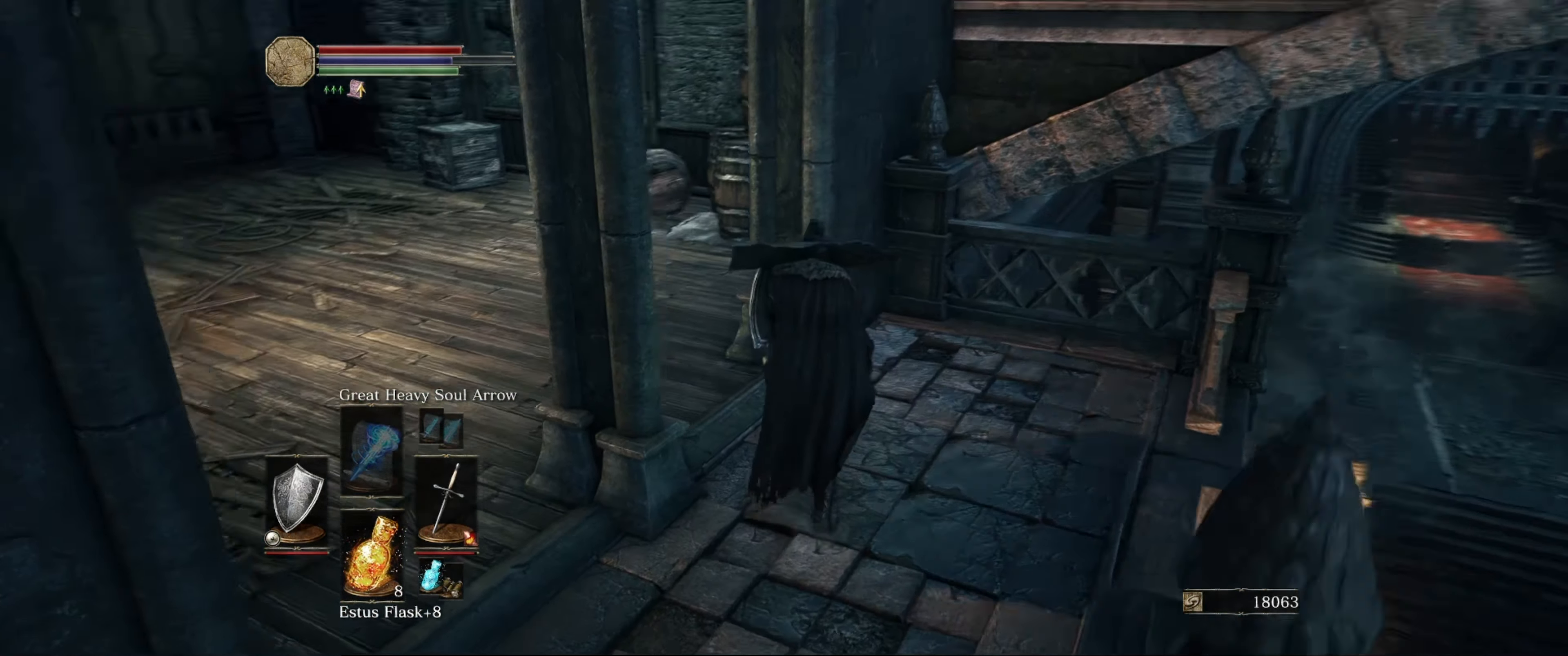
{"buttons": ["L1"], "left_stick": "up", "right_stick": "left", "events": [[166, "right_stick", "center"], [416, "right_stick", "left"]]}
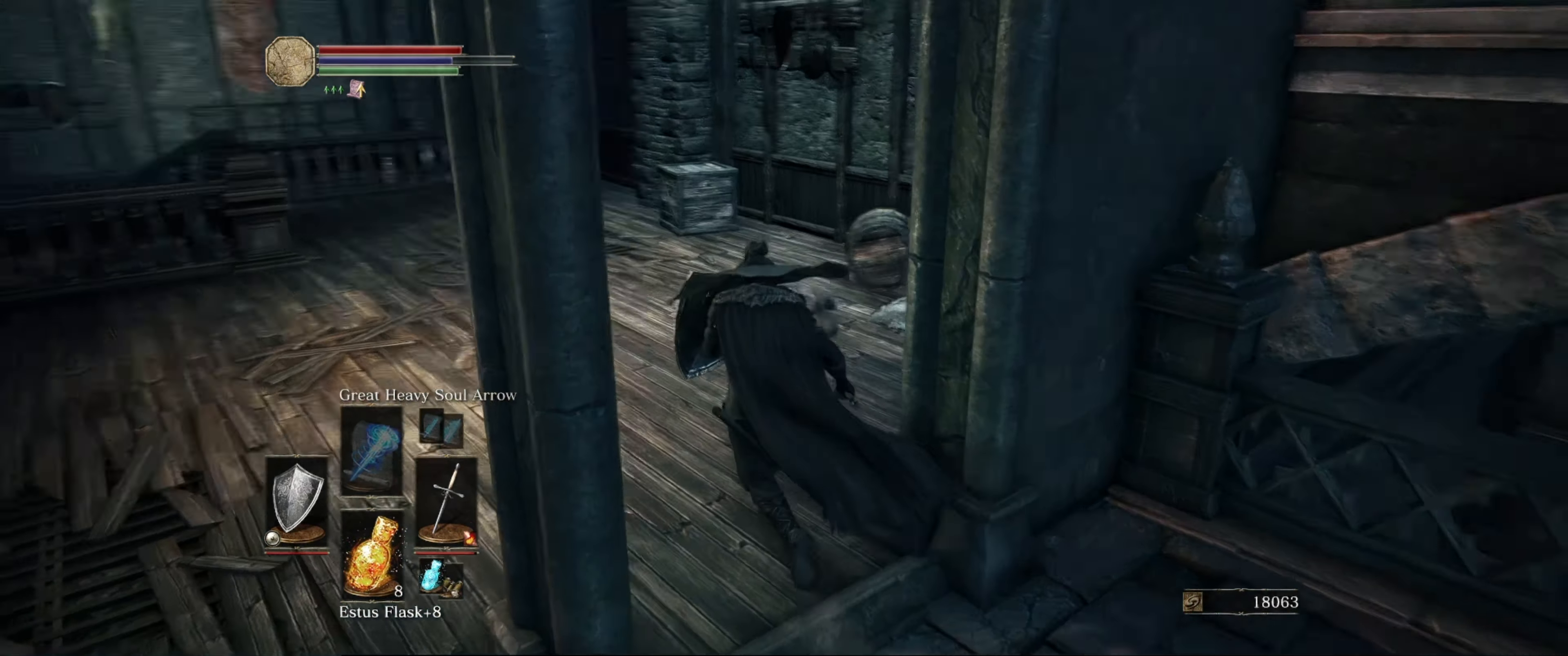
{"buttons": [], "left_stick": "up", "right_stick": "center", "events": [[167, "right_stick", "center"], [433, "L1", "up"]]}
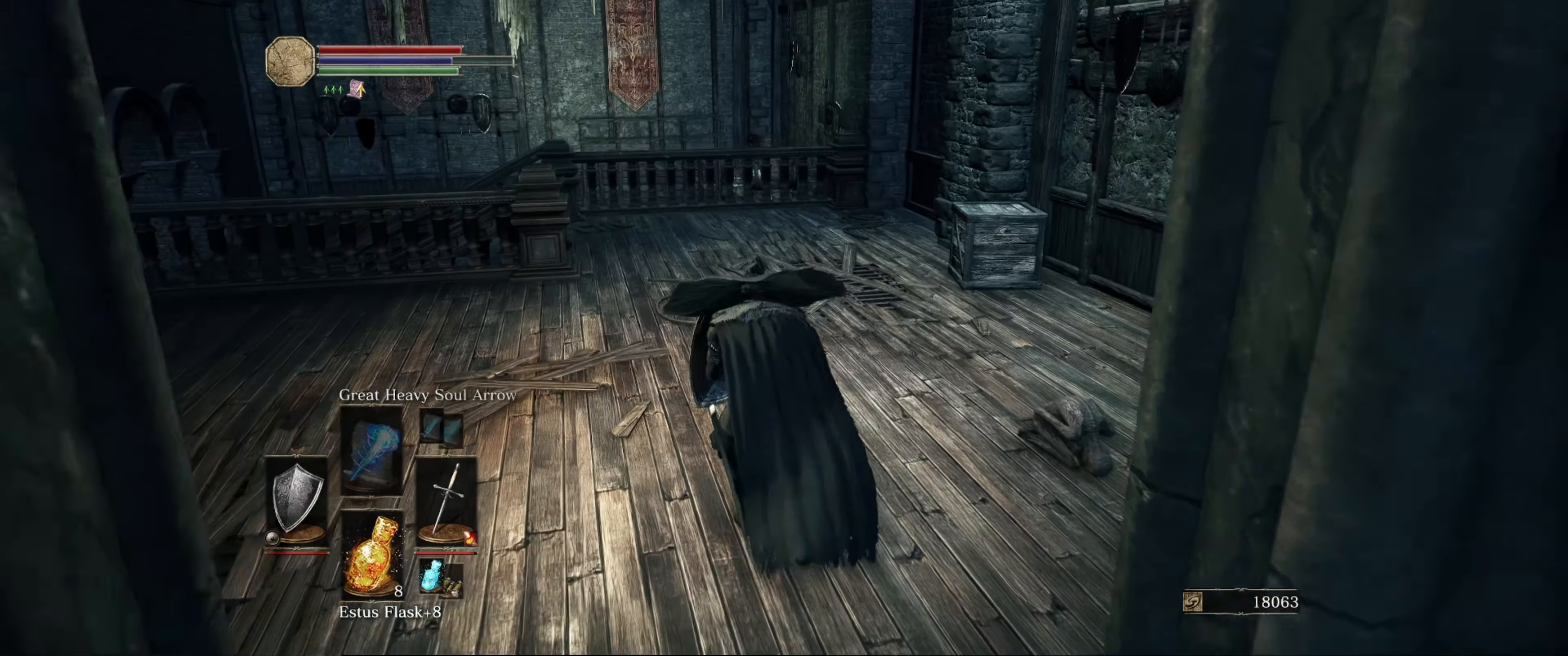
{"buttons": [], "left_stick": "up", "right_stick": "center", "events": []}
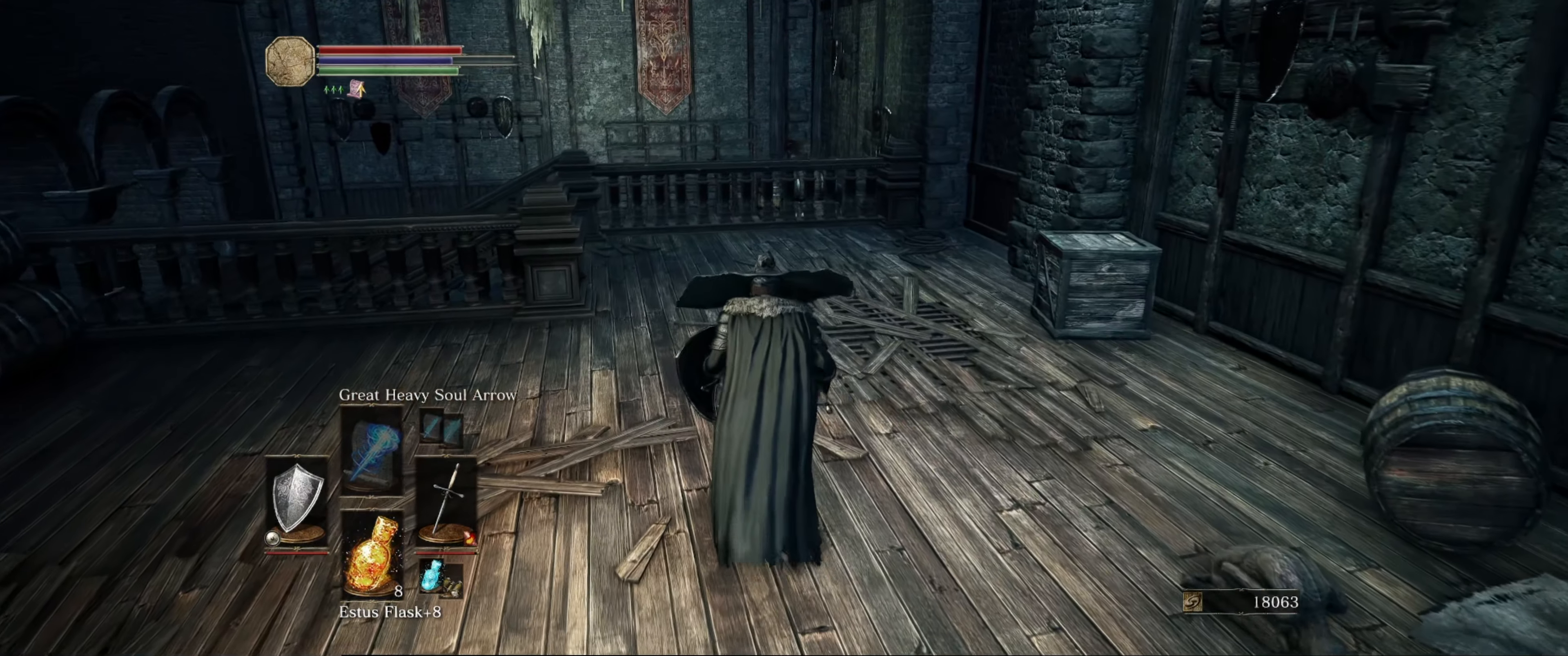
{"buttons": [], "left_stick": "up", "right_stick": "center", "events": []}
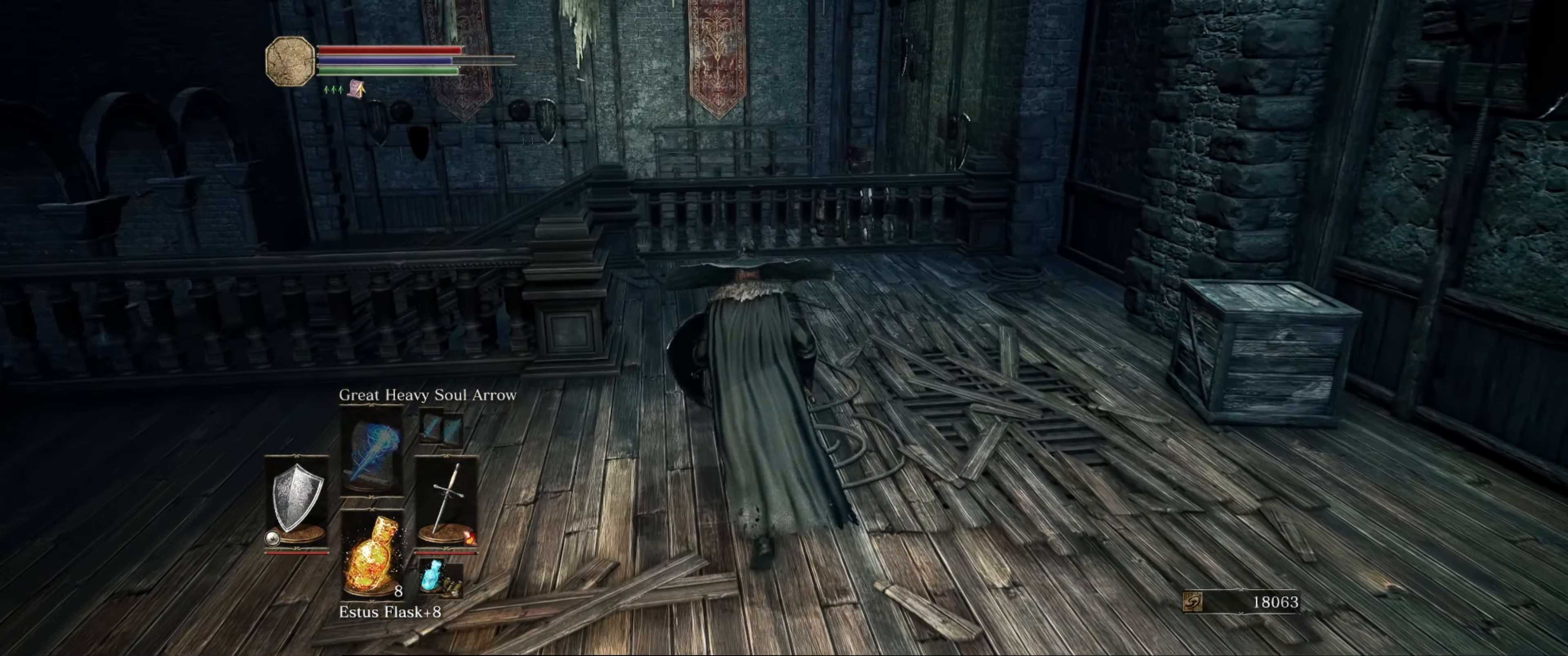
{"buttons": ["L1"], "left_stick": "up-right", "right_stick": "left", "events": [[167, "right_stick", "left"], [300, "L1", "down"], [350, "left_stick", "up-right"]]}
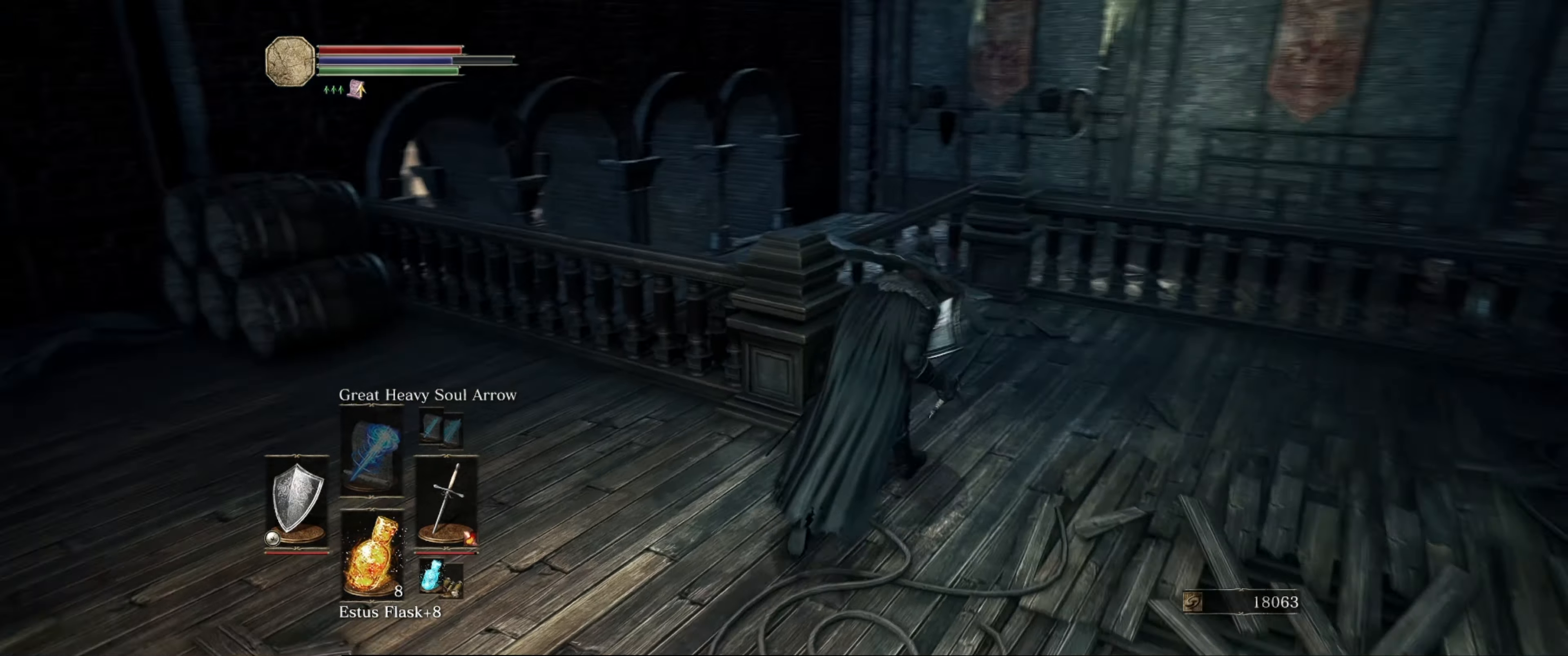
{"buttons": ["L1"], "left_stick": "up", "right_stick": "center", "events": [[217, "right_stick", "center"], [400, "left_stick", "up"]]}
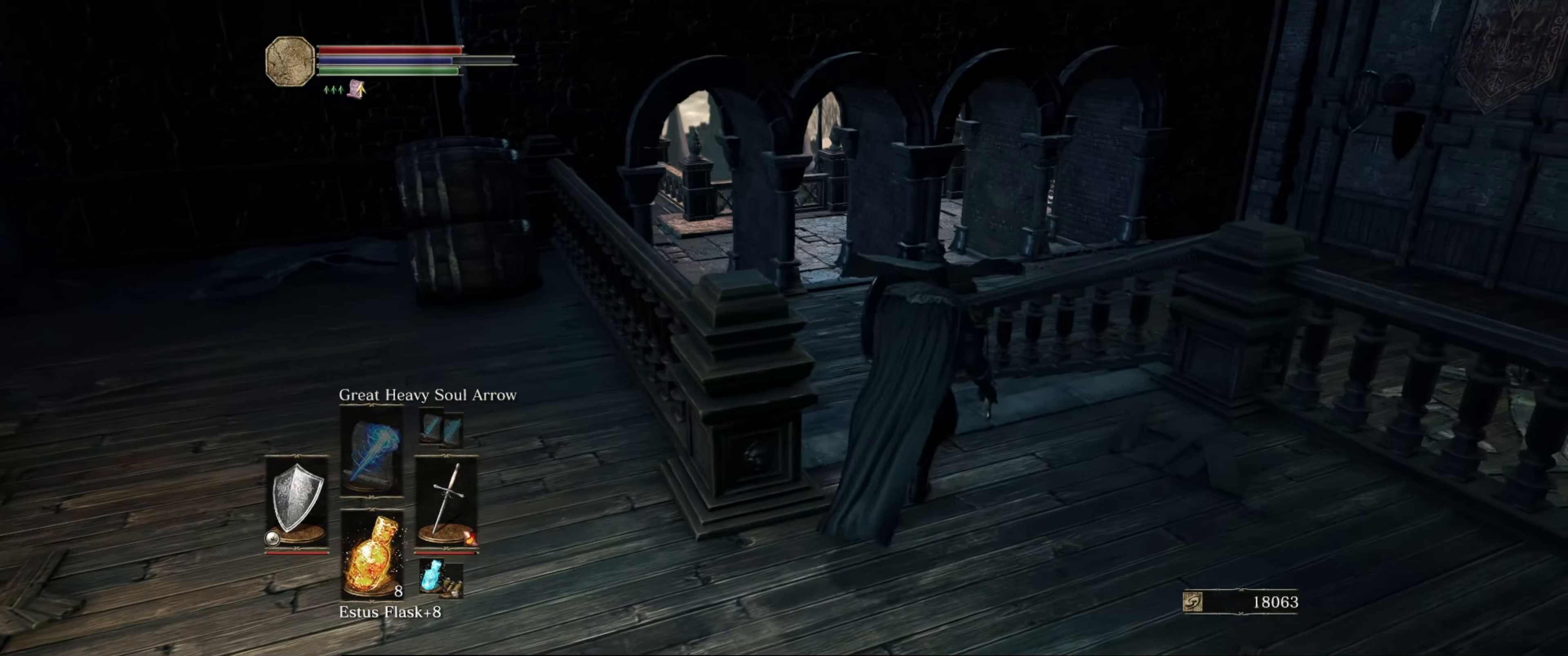
{"buttons": ["L1"], "left_stick": "up", "right_stick": "center", "events": []}
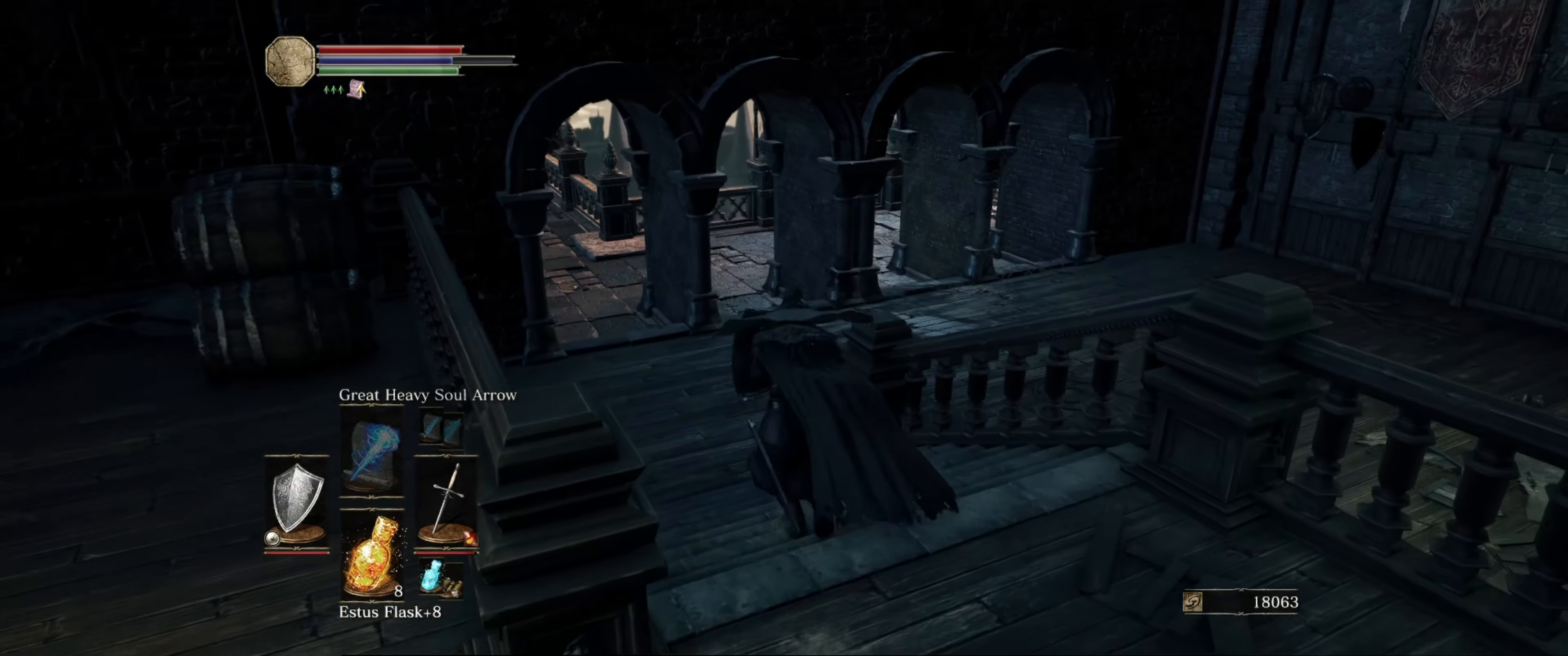
{"buttons": ["L1"], "left_stick": "up", "right_stick": "left", "events": [[333, "right_stick", "left"]]}
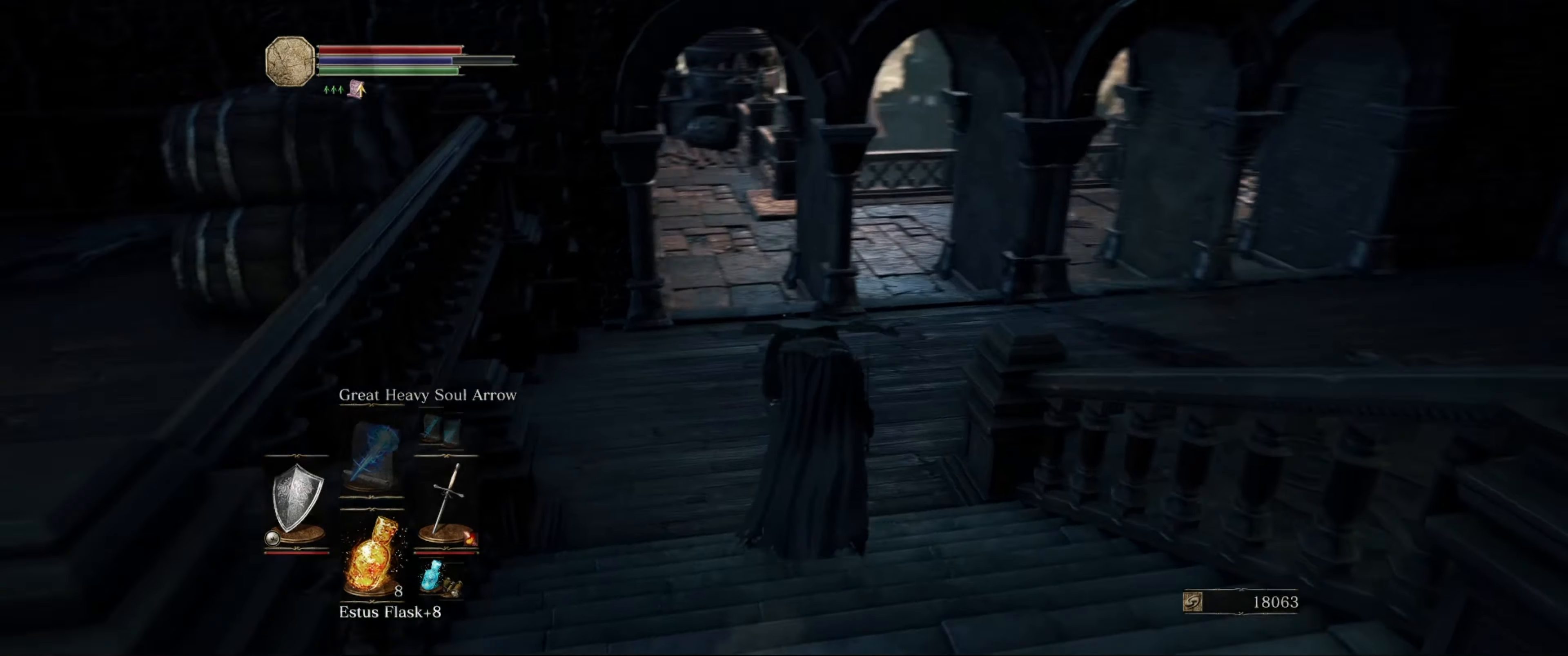
{"buttons": [], "left_stick": "up", "right_stick": "center", "events": [[33, "L1", "up"], [100, "right_stick", "center"]]}
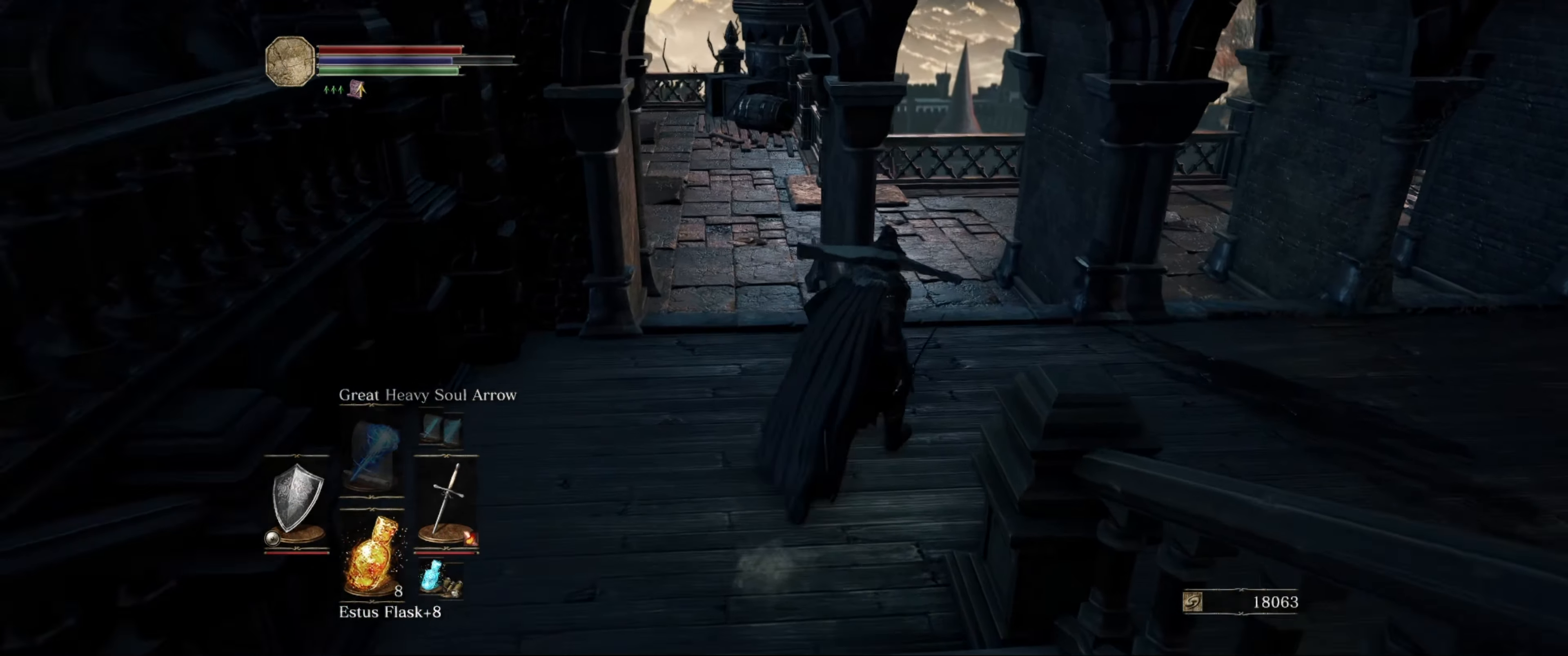
{"buttons": [], "left_stick": "up", "right_stick": "center", "events": []}
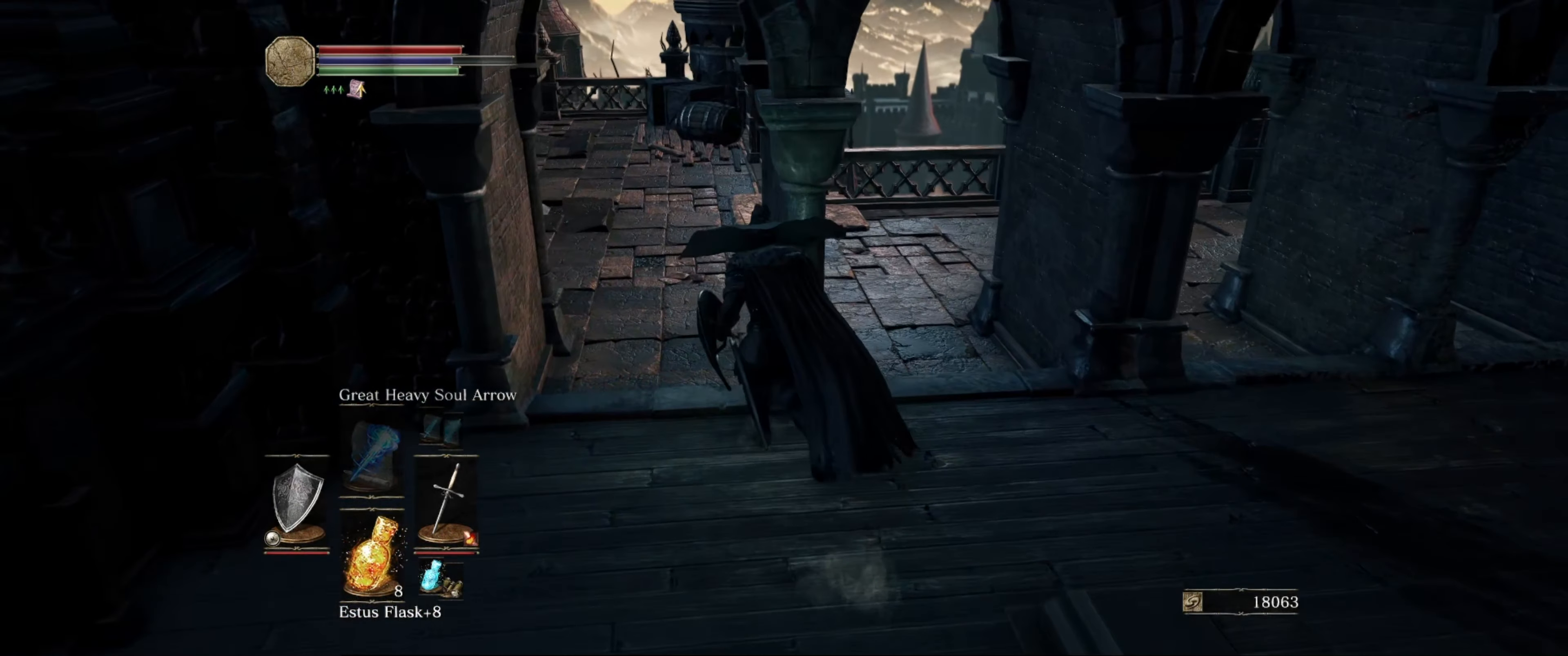
{"buttons": [], "left_stick": "up", "right_stick": "center", "events": []}
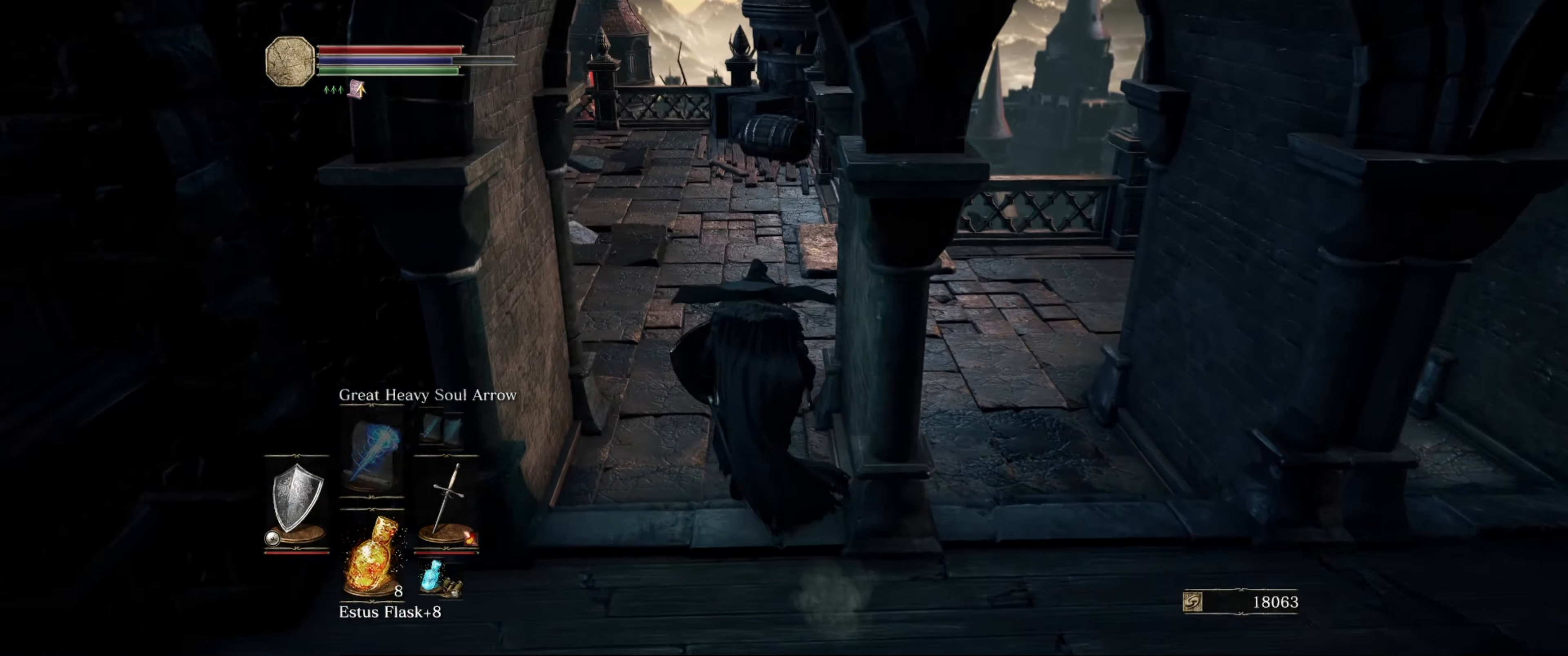
{"buttons": [], "left_stick": "up", "right_stick": "right", "events": [[200, "right_stick", "right"]]}
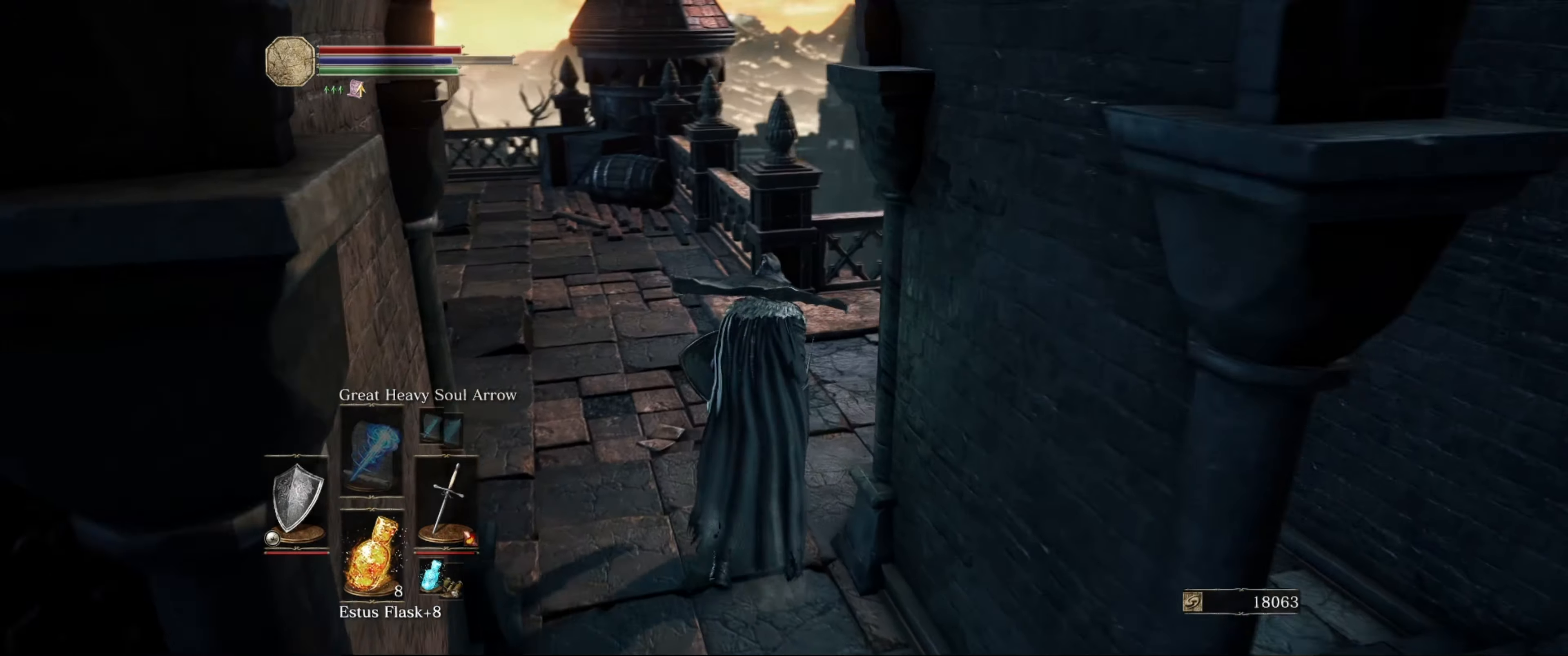
{"buttons": ["B"], "left_stick": "up", "right_stick": "right", "events": [[134, "B", "down"]]}
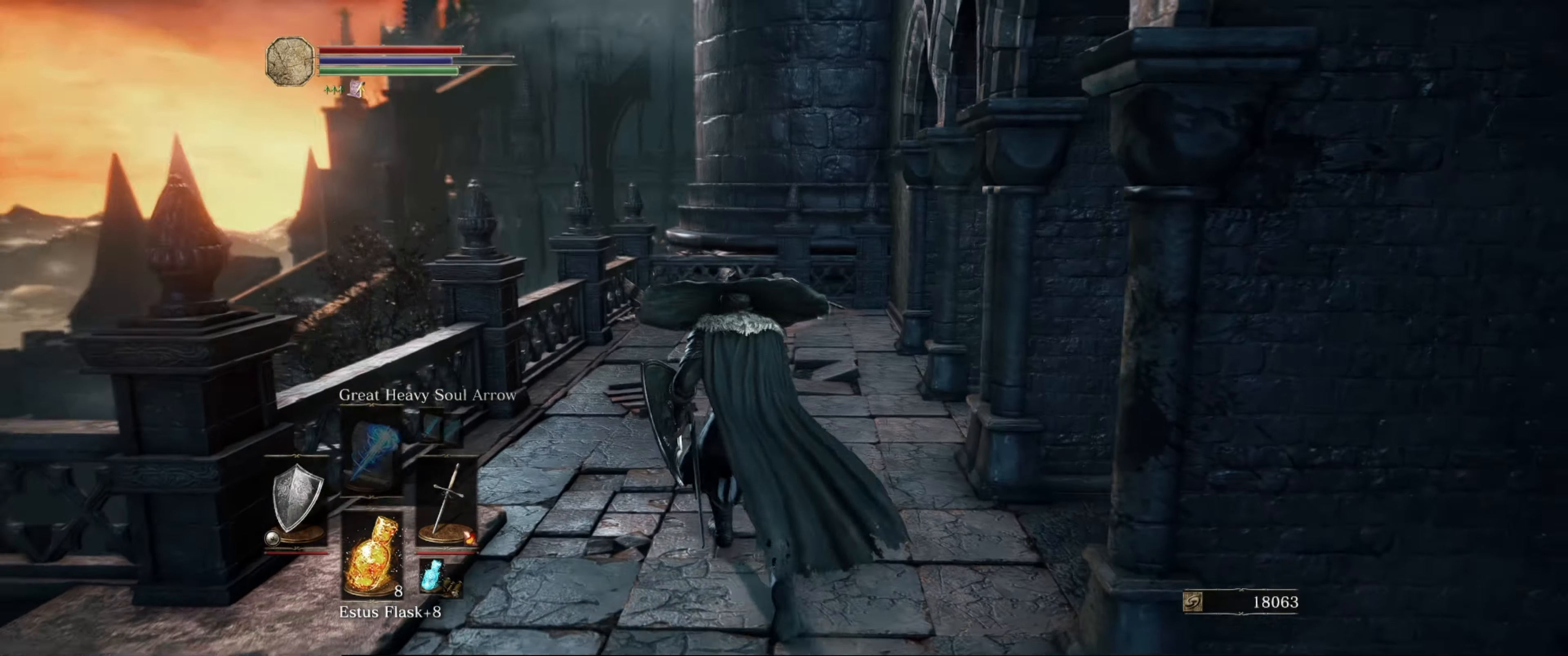
{"buttons": ["B"], "left_stick": "up", "right_stick": "center", "events": [[34, "right_stick", "center"]]}
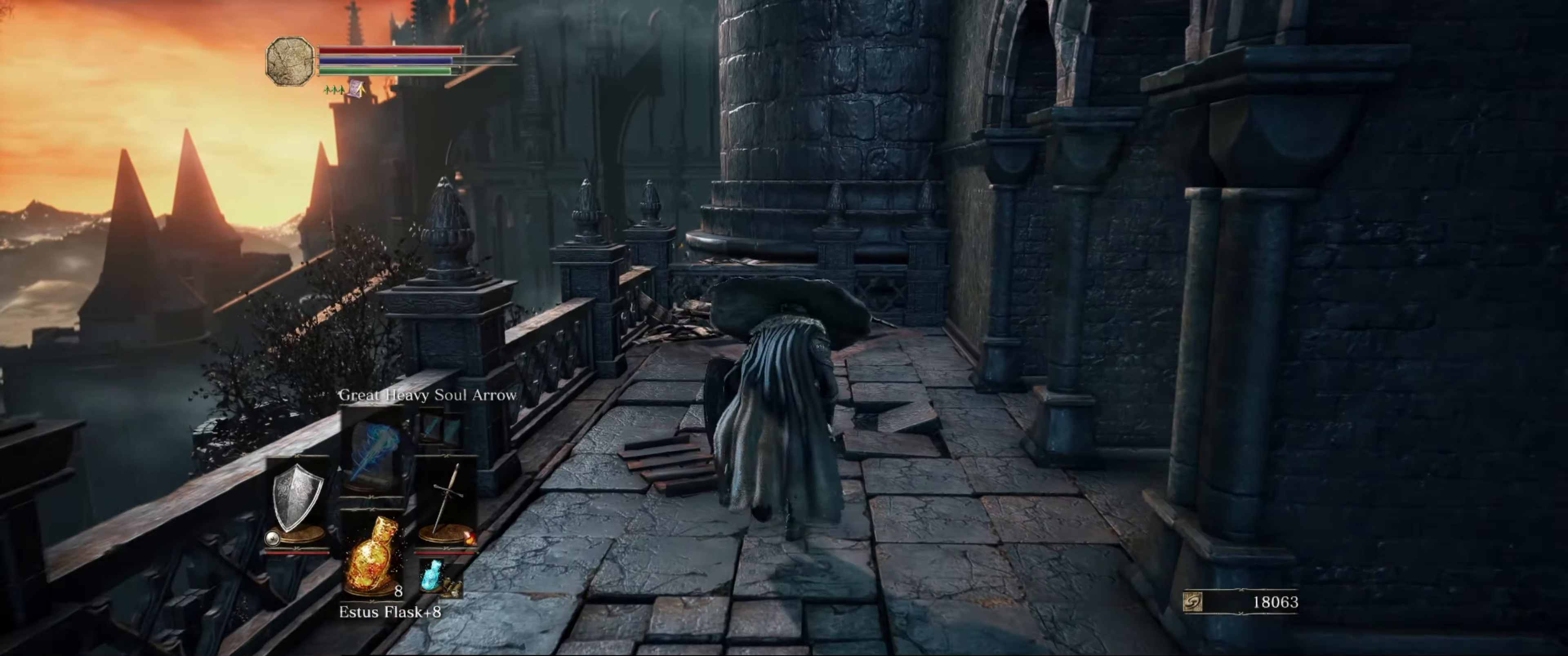
{"buttons": ["B"], "left_stick": "up", "right_stick": "down-right", "events": [[250, "right_stick", "down-right"]]}
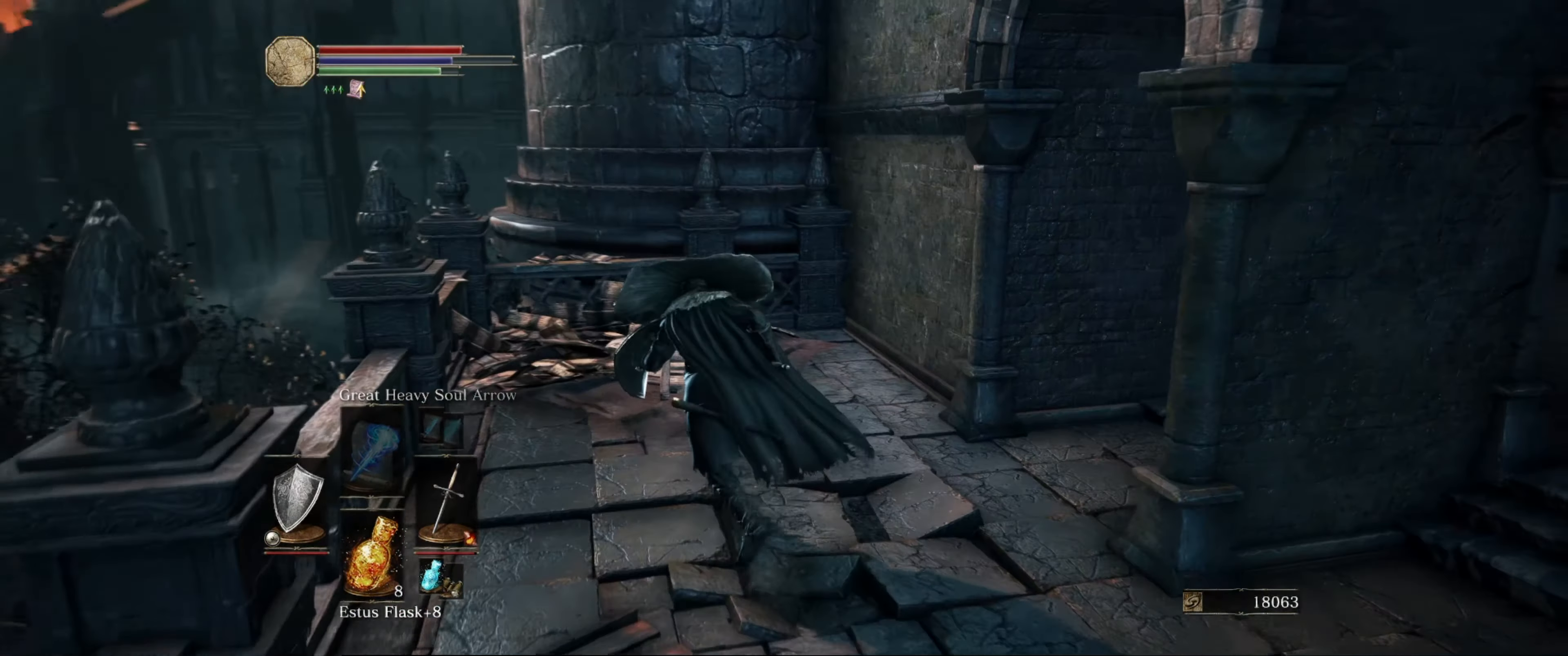
{"buttons": ["B"], "left_stick": "center", "right_stick": "down-right", "events": [[200, "left_stick", "center"]]}
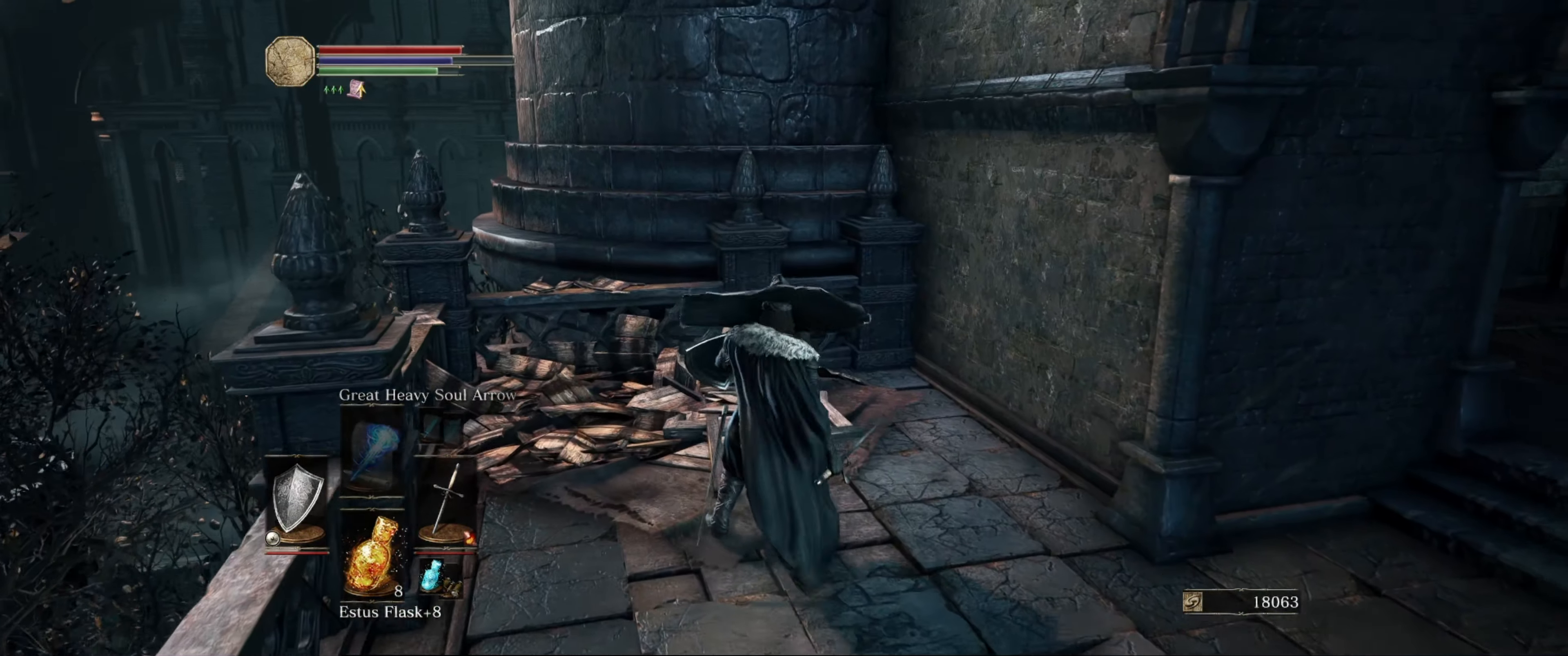
{"buttons": ["B"], "left_stick": "center", "right_stick": "right", "events": [[50, "right_stick", "right"]]}
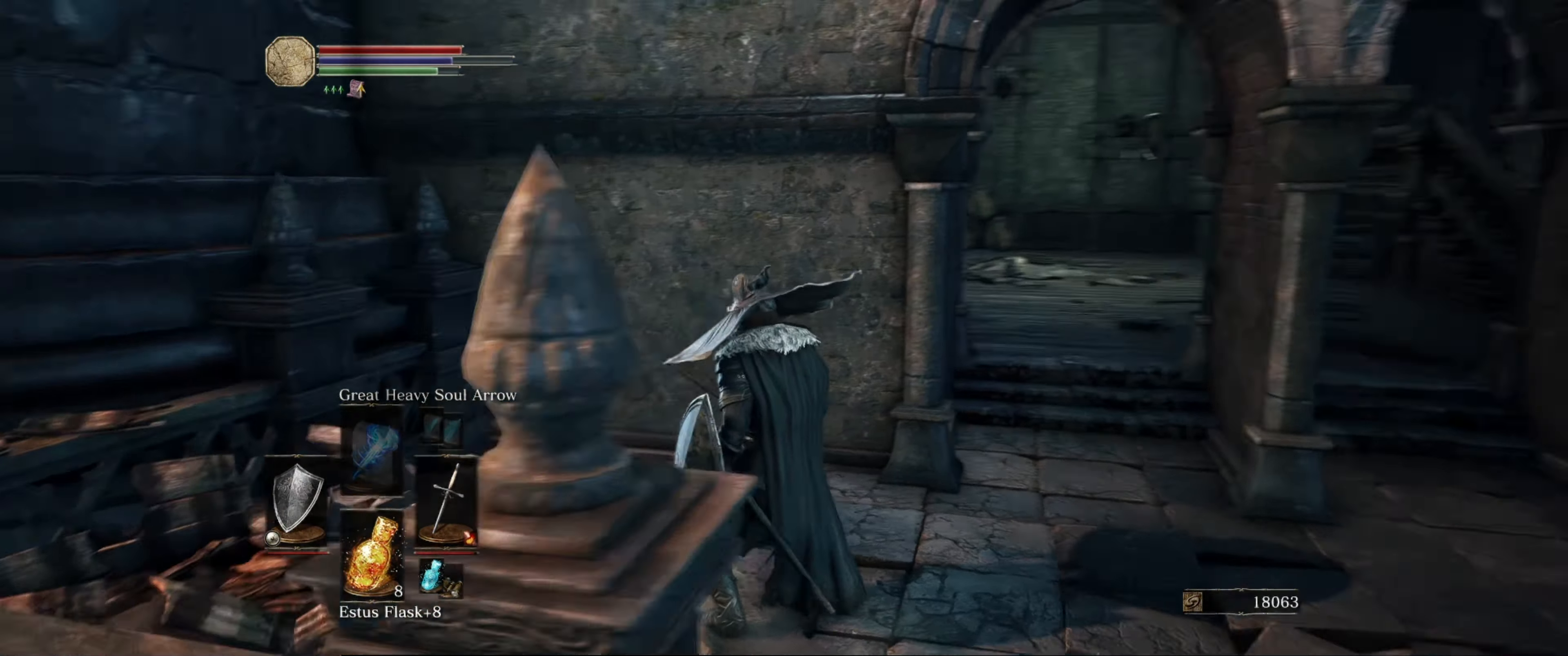
{"buttons": ["B"], "left_stick": "up-right", "right_stick": "down-right", "events": [[50, "left_stick", "up-right"], [434, "right_stick", "down-right"]]}
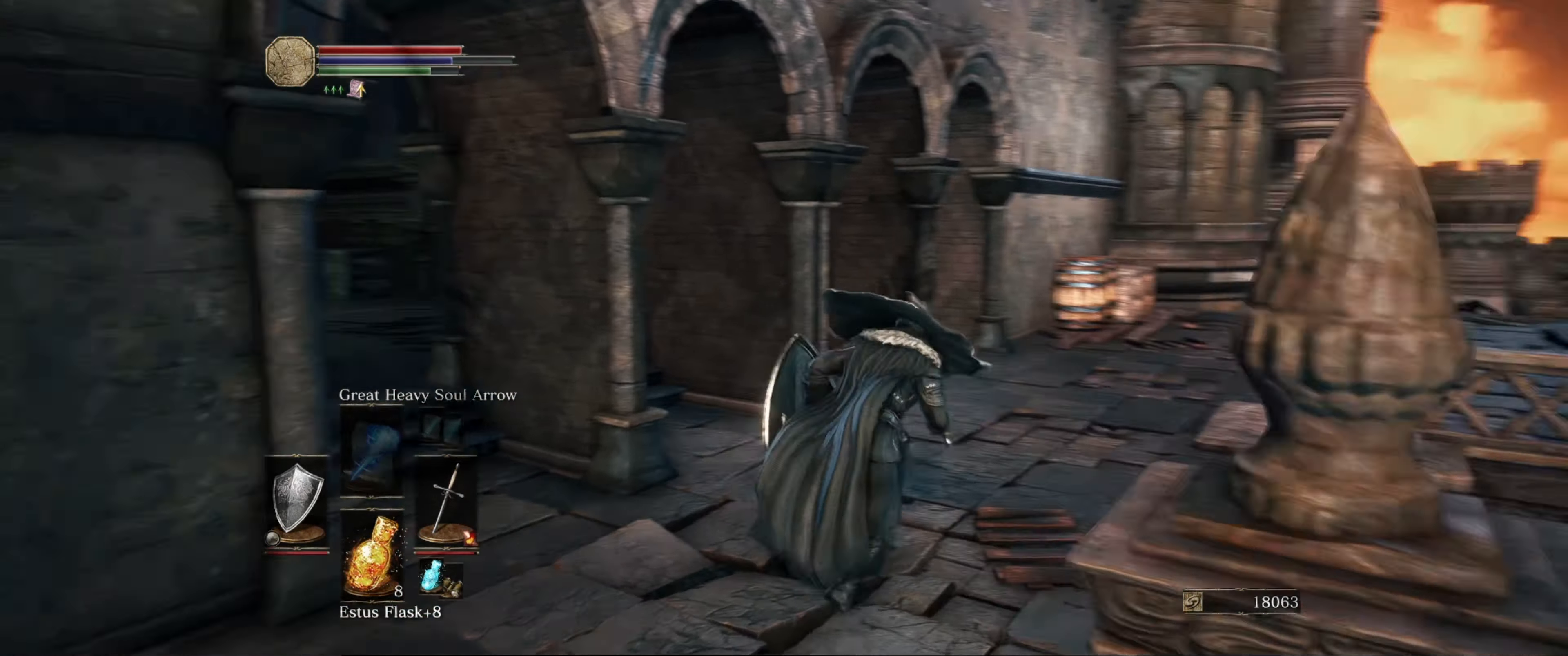
{"buttons": ["B"], "left_stick": "up", "right_stick": "center", "events": [[134, "right_stick", "center"], [167, "left_stick", "up"]]}
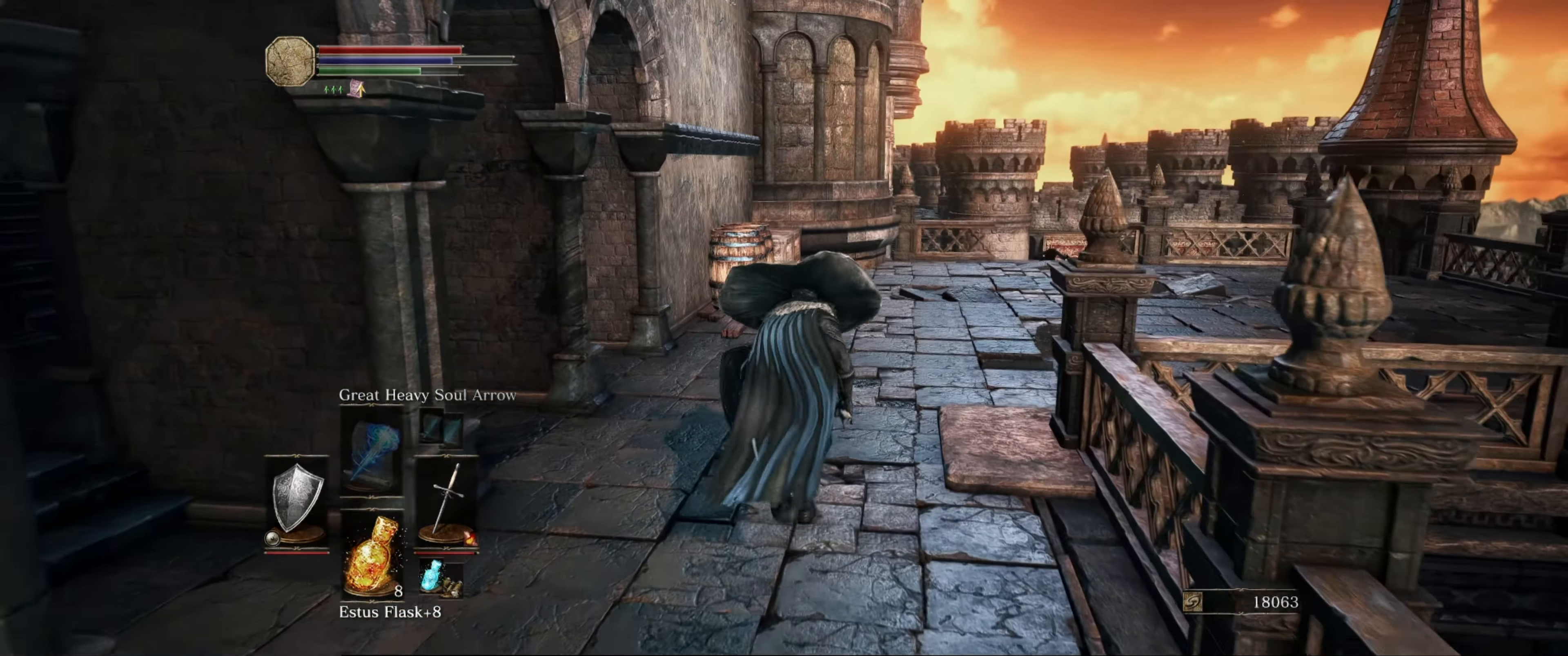
{"buttons": ["B"], "left_stick": "up", "right_stick": "down-left", "events": [[500, "right_stick", "down-left"]]}
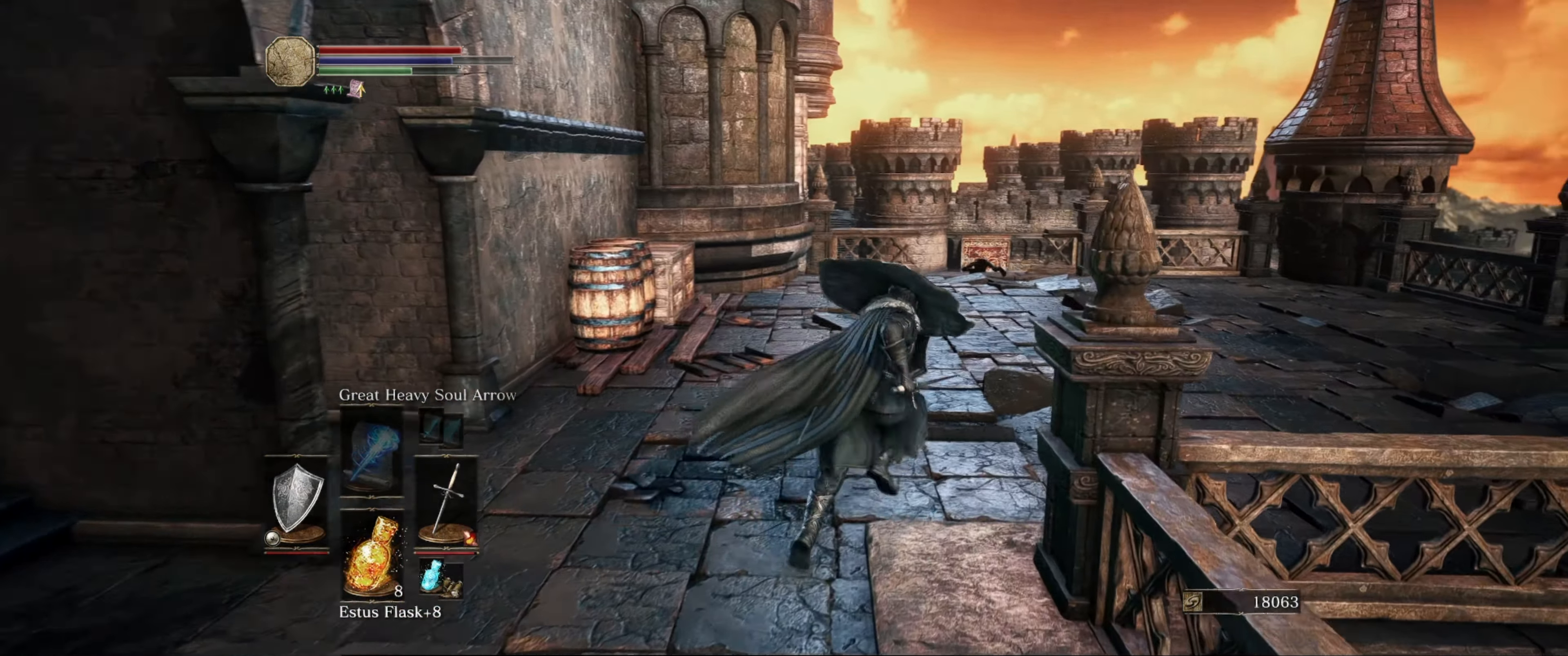
{"buttons": ["B"], "left_stick": "up", "right_stick": "center", "events": [[184, "right_stick", "center"]]}
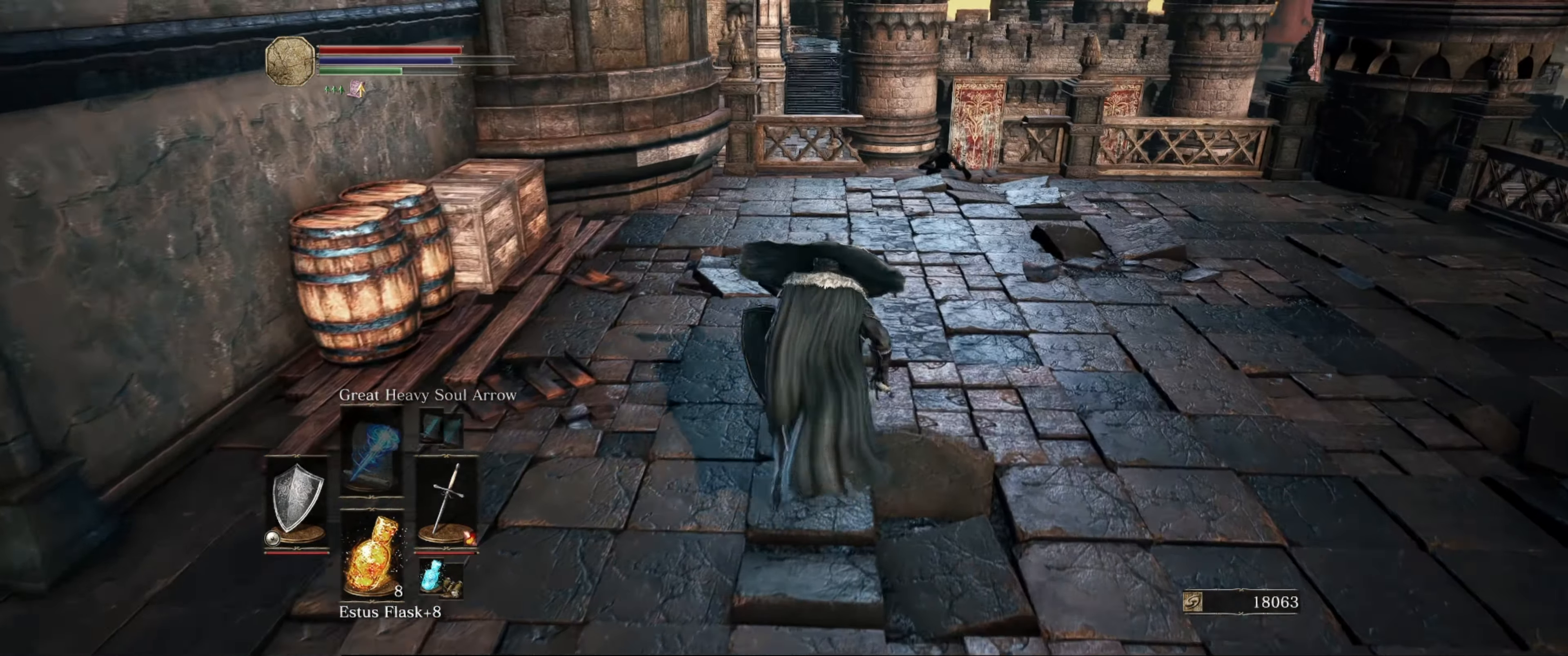
{"buttons": [], "left_stick": "up", "right_stick": "center", "events": [[167, "B", "up"]]}